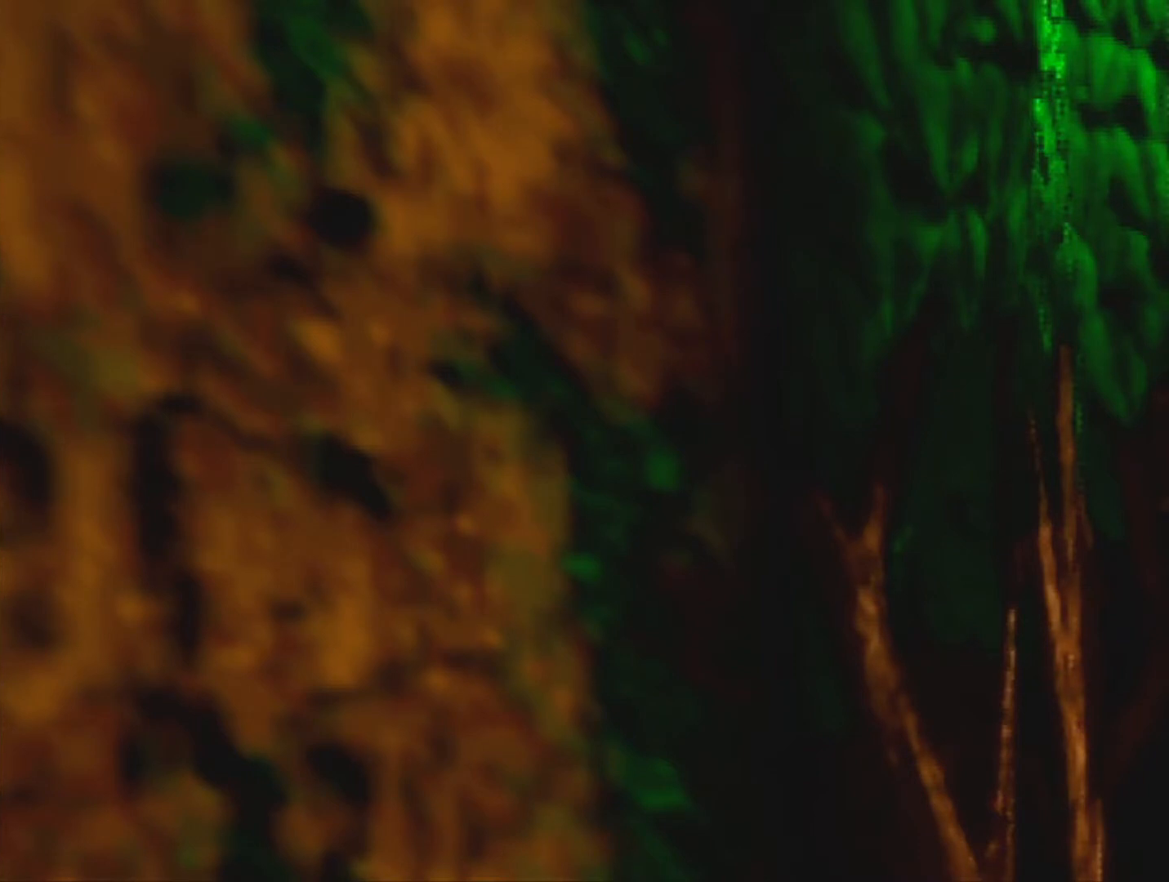
Gameplay with a controller (Nintendo layout); each line is a JSON object with the inputs held at the frame after it. "events" lists button and stick changes between this image and that frame as [ms after this image, input, new state], when the widget could be followed in between. Not read: L3 R3 Z.
{"buttons": [], "left_stick": "center", "events": [[100, "A", "down"], [200, "A", "up"]]}
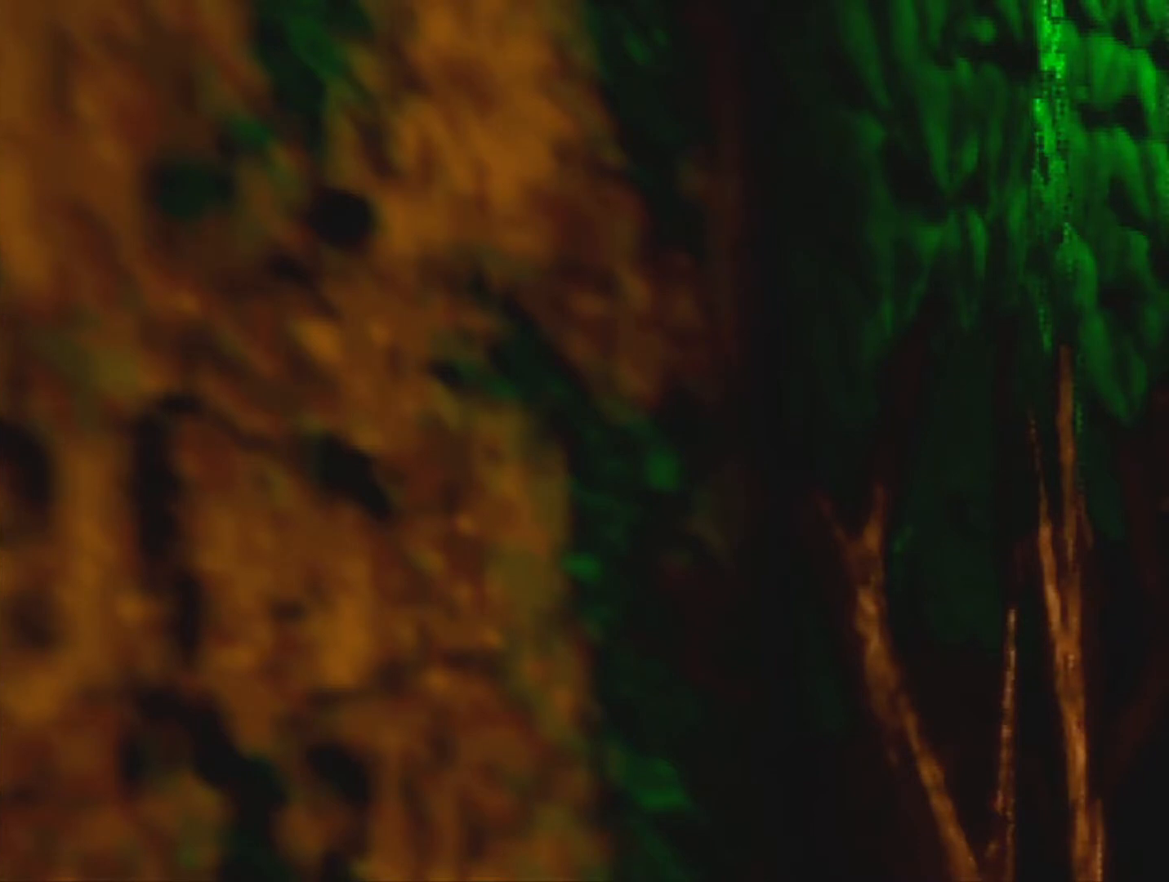
{"buttons": [], "left_stick": "center", "events": []}
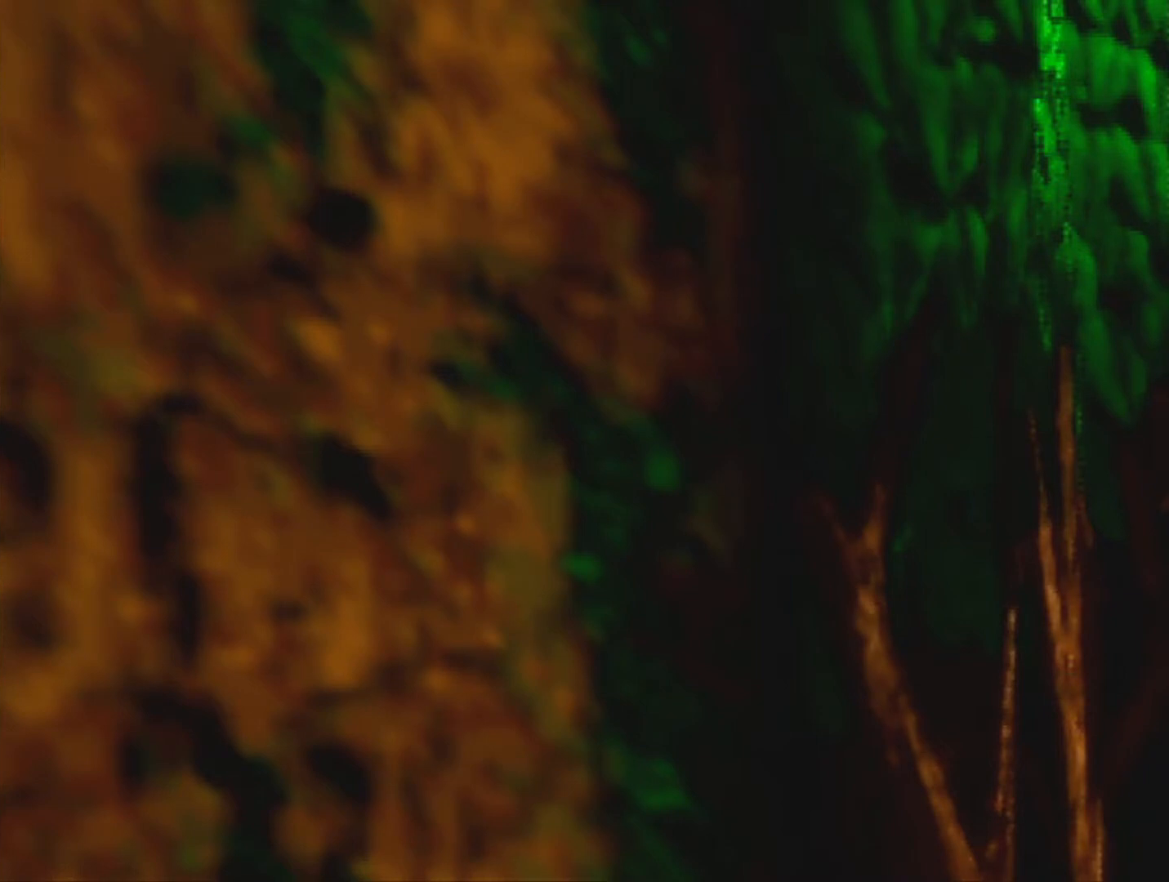
{"buttons": [], "left_stick": "center", "events": []}
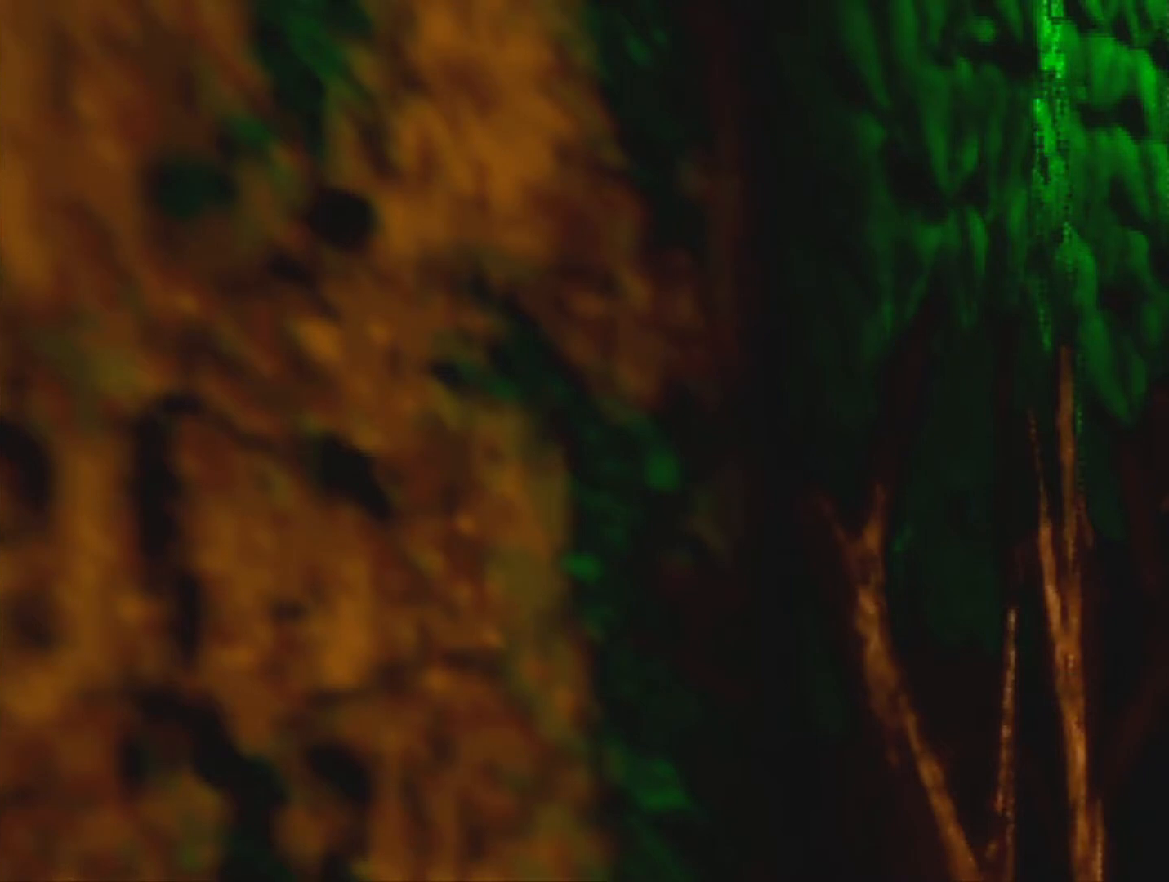
{"buttons": [], "left_stick": "center", "events": []}
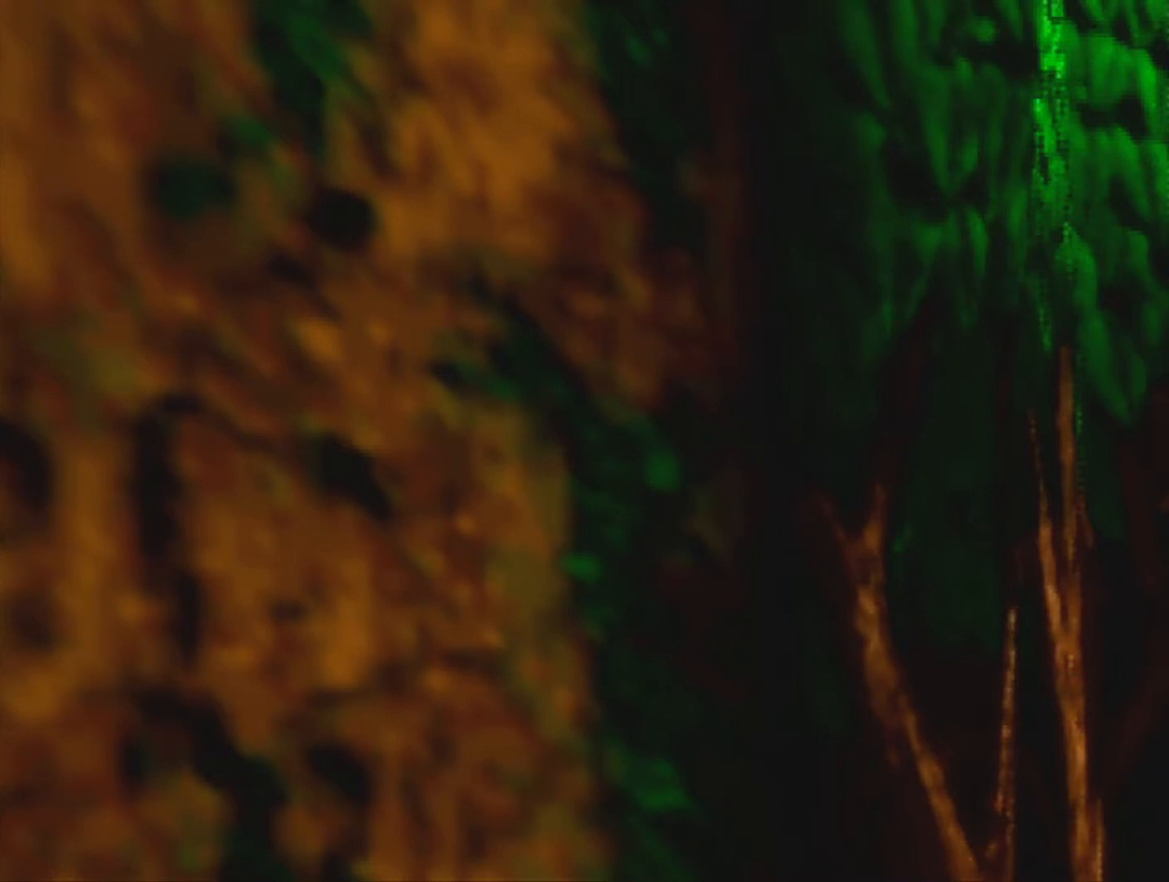
{"buttons": [], "left_stick": "center", "events": []}
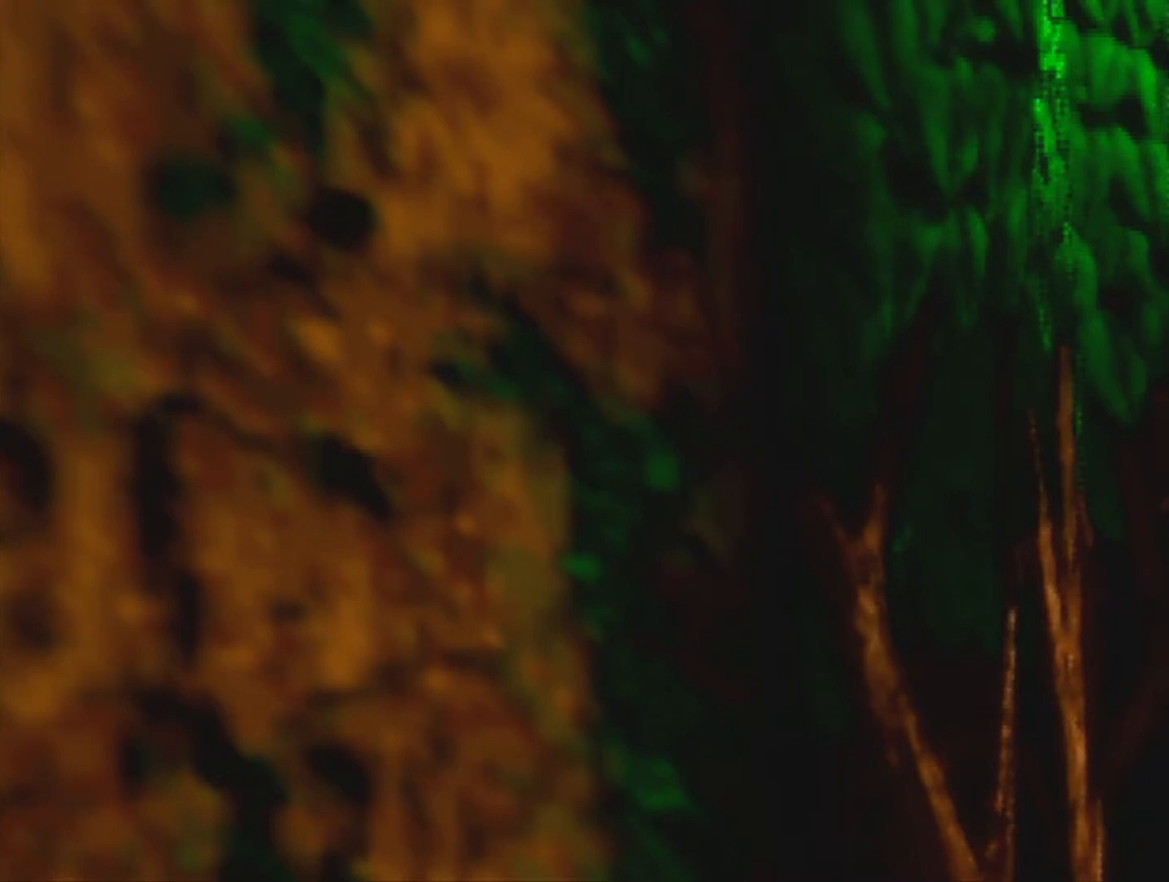
{"buttons": [], "left_stick": "center", "events": []}
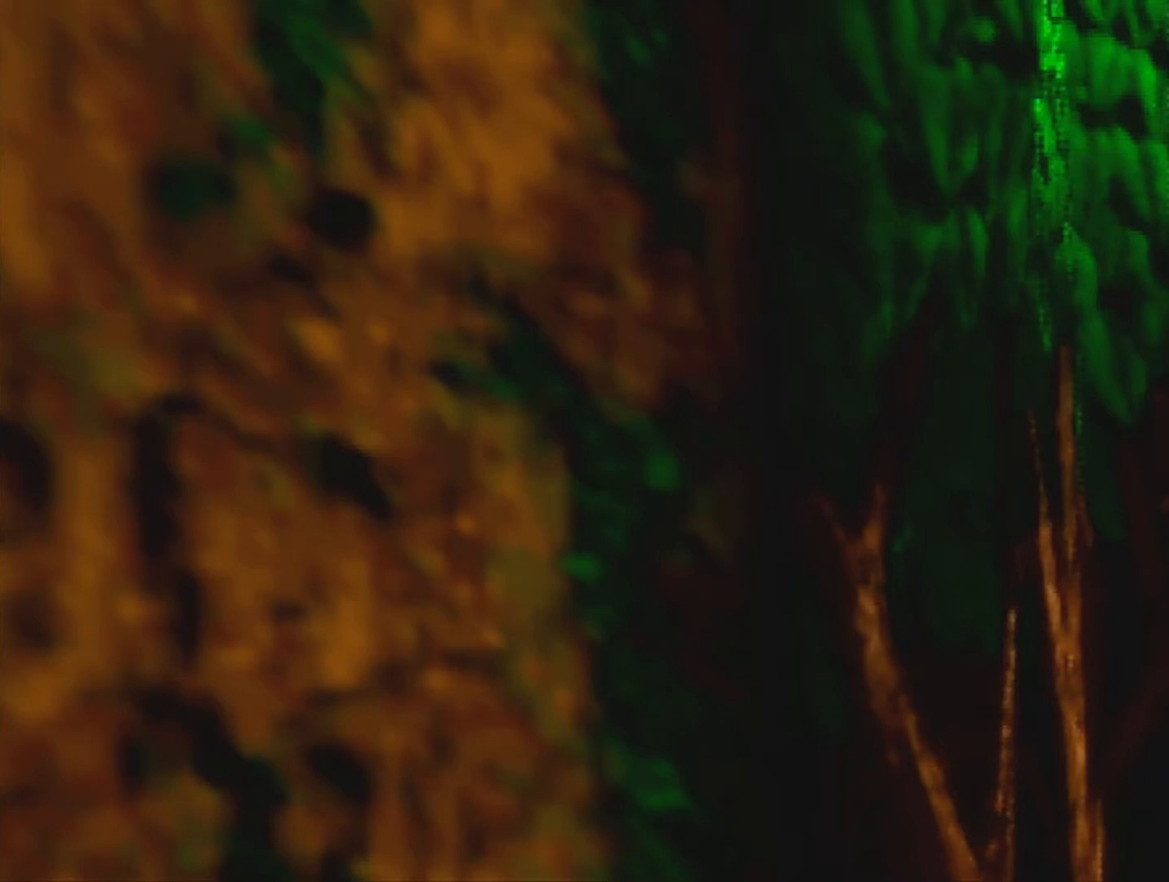
{"buttons": [], "left_stick": "center", "events": [[200, "A", "down"], [333, "A", "up"]]}
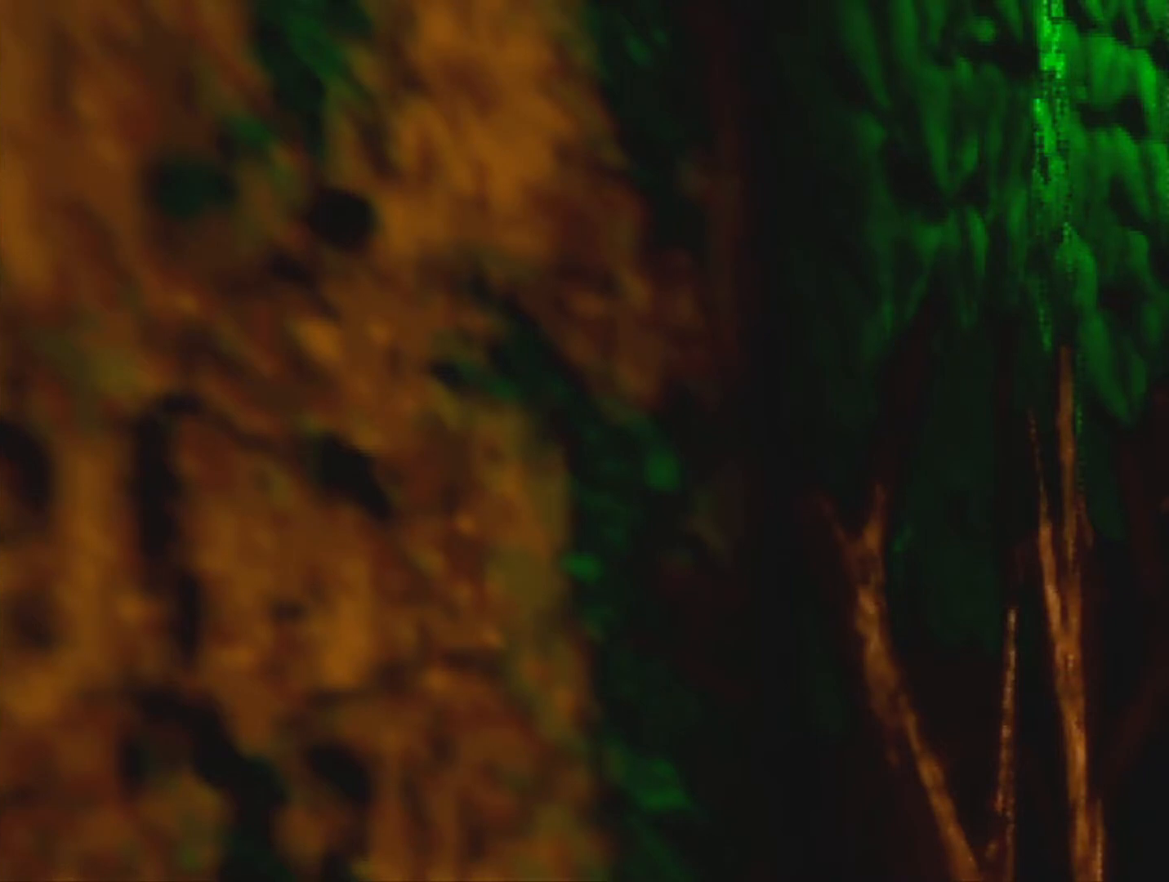
{"buttons": [], "left_stick": "center", "events": []}
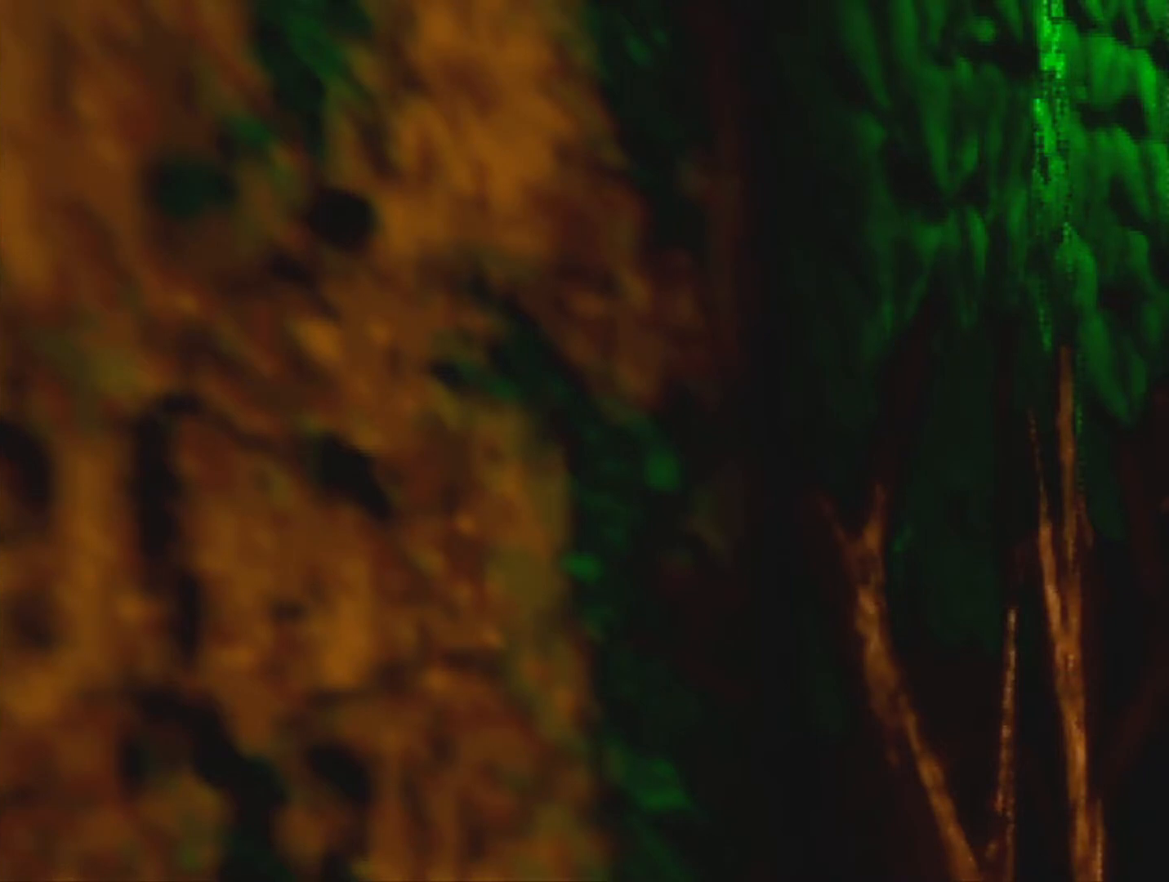
{"buttons": [], "left_stick": "center", "events": [[267, "A", "down"], [400, "A", "up"]]}
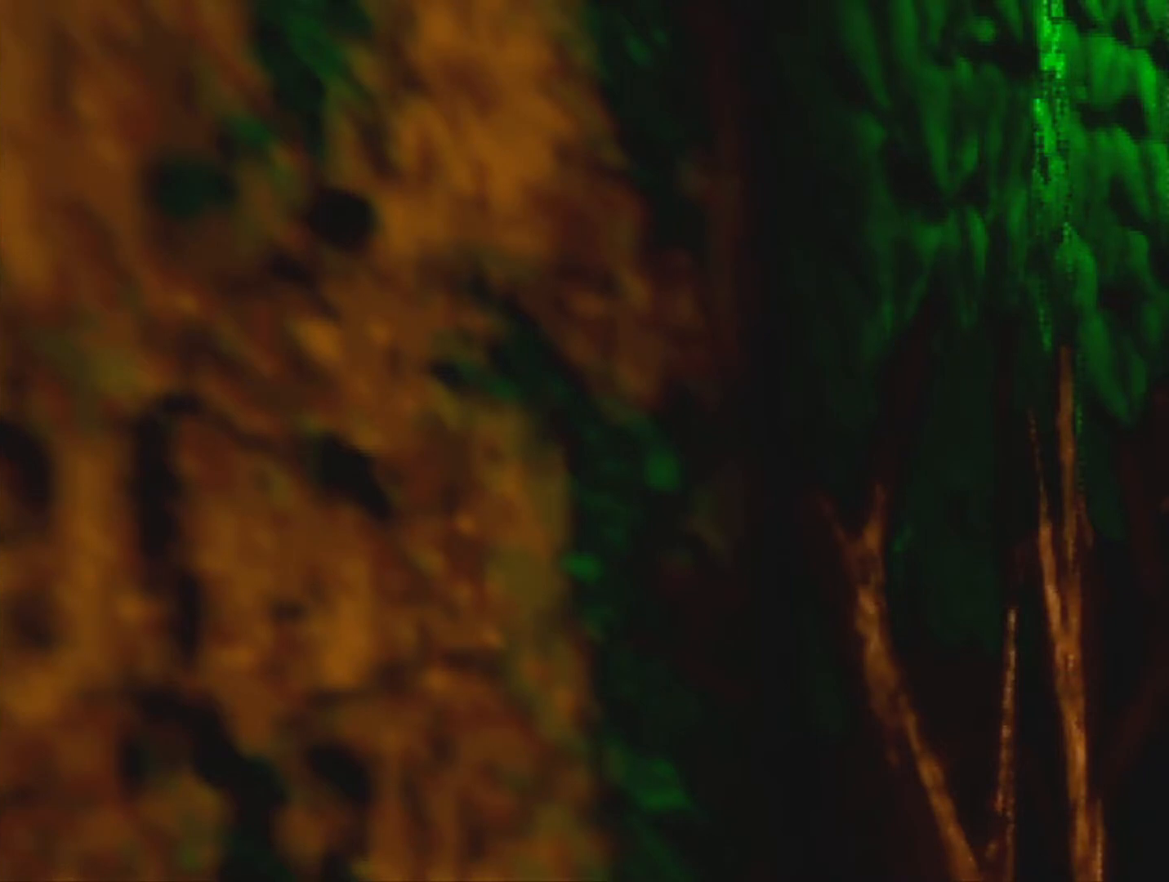
{"buttons": [], "left_stick": "center", "events": []}
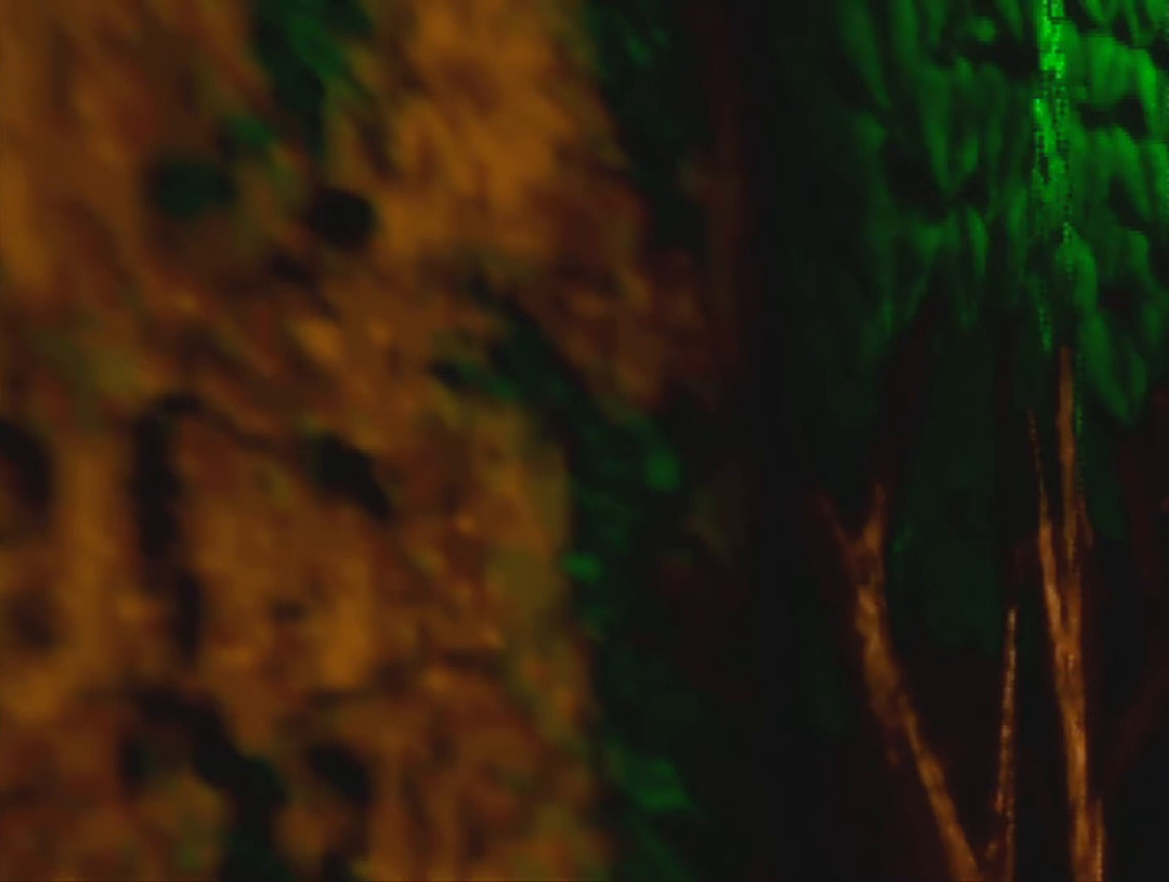
{"buttons": [], "left_stick": "center", "events": []}
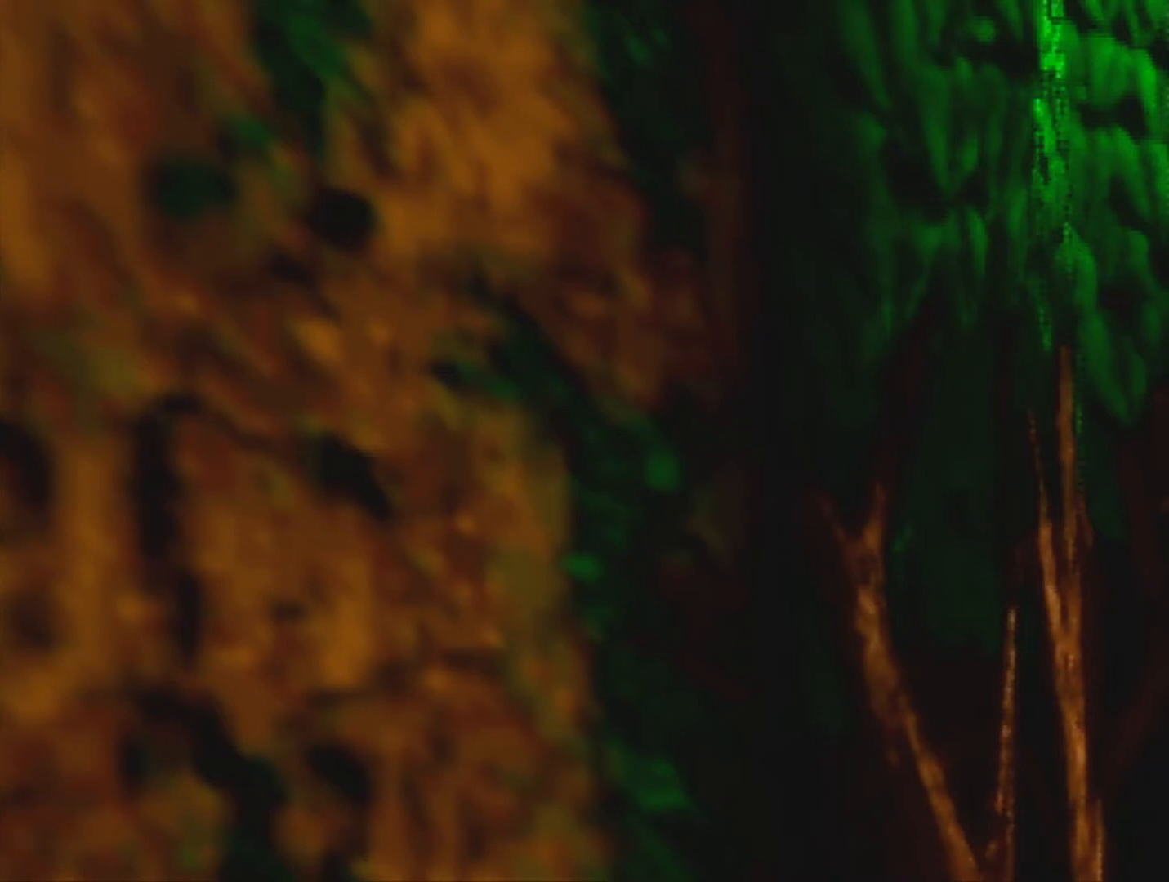
{"buttons": [], "left_stick": "center", "events": []}
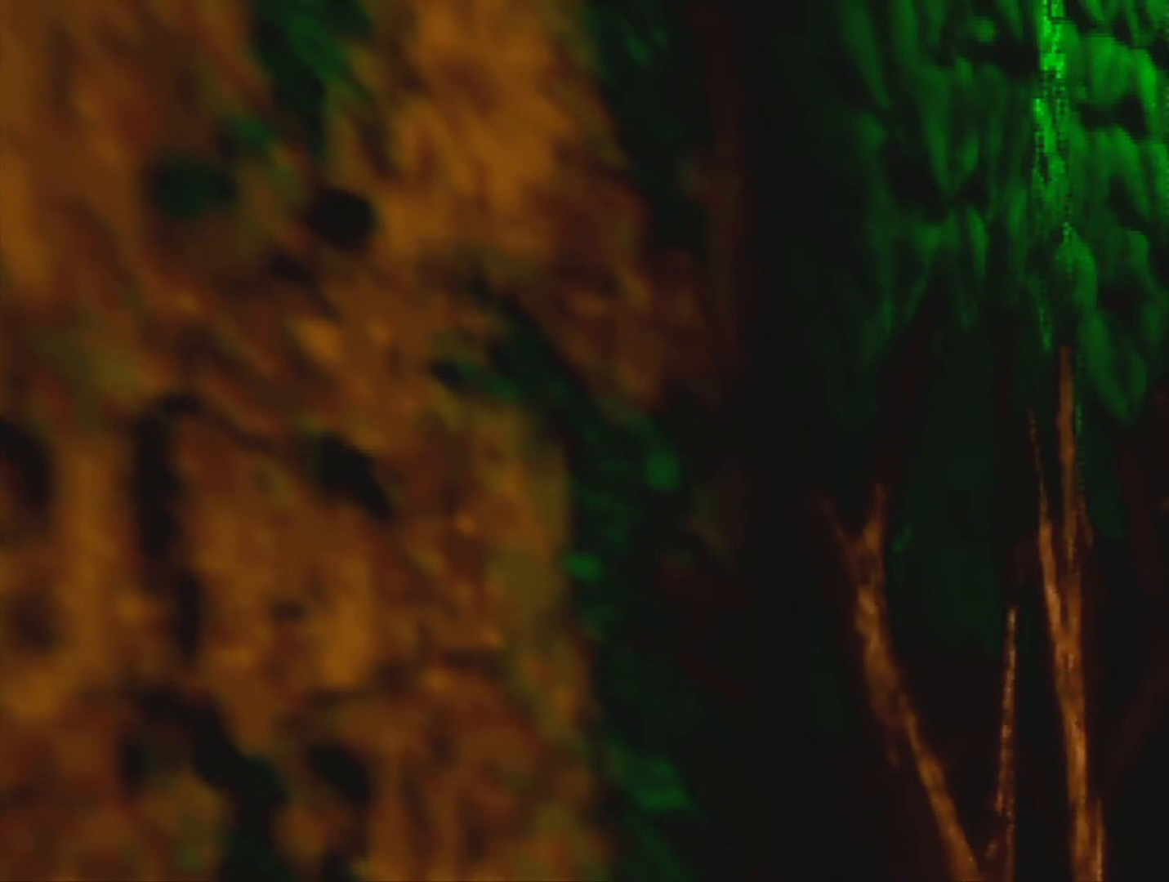
{"buttons": [], "left_stick": "right", "events": [[433, "left_stick", "right"]]}
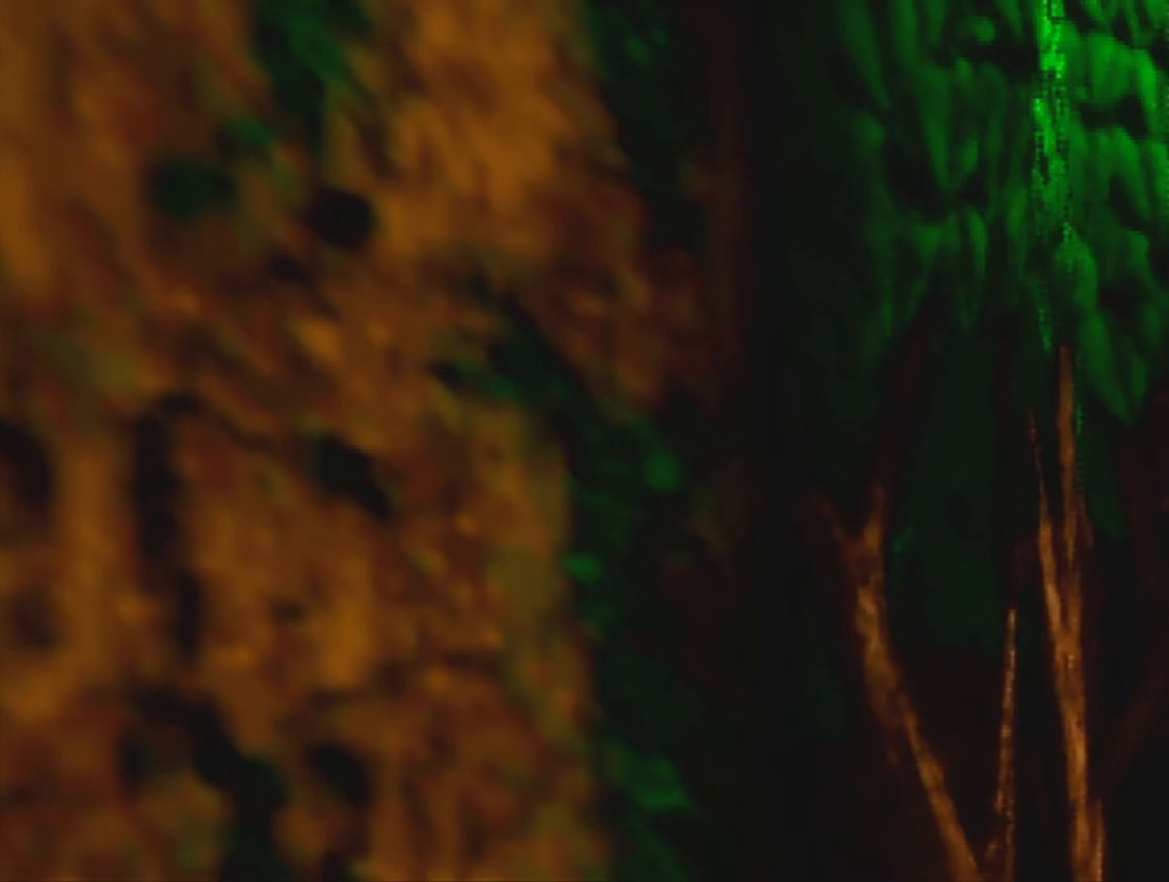
{"buttons": [], "left_stick": "center", "events": [[367, "left_stick", "center"]]}
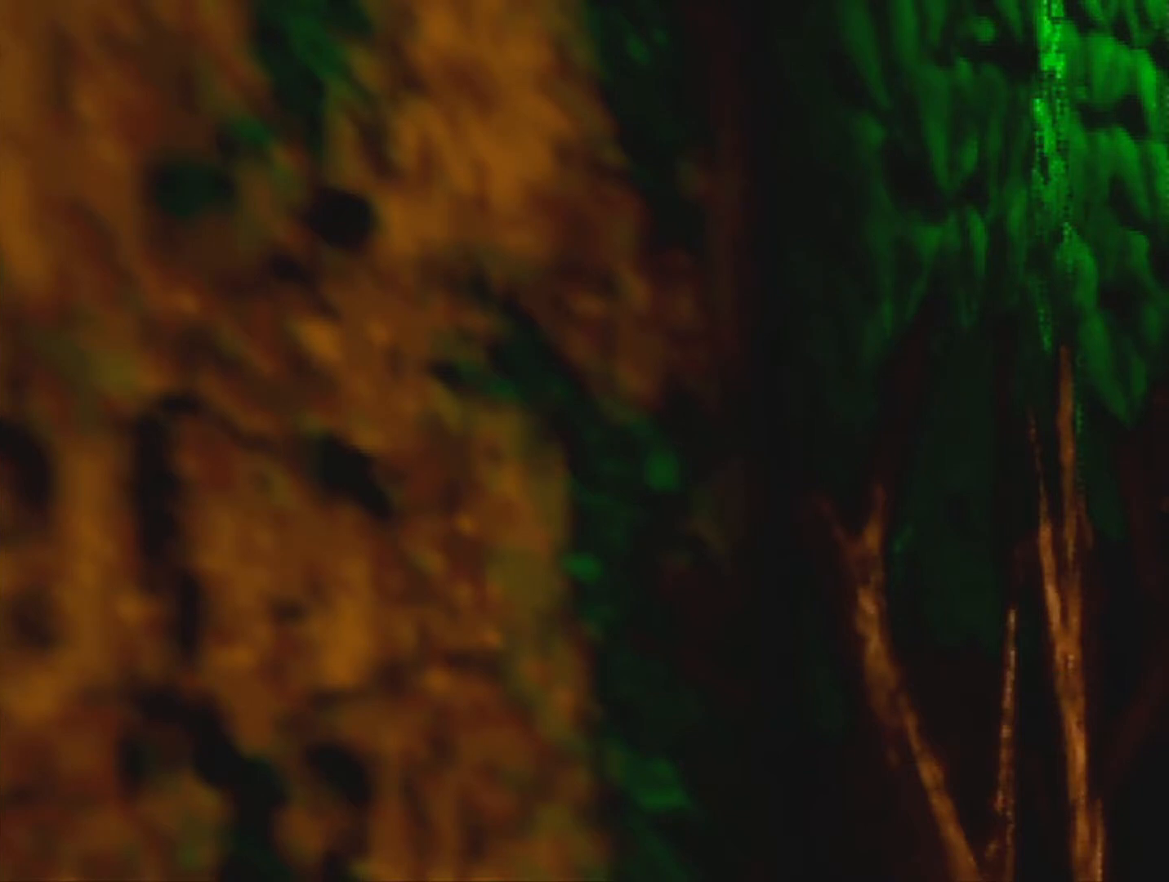
{"buttons": [], "left_stick": "center", "events": []}
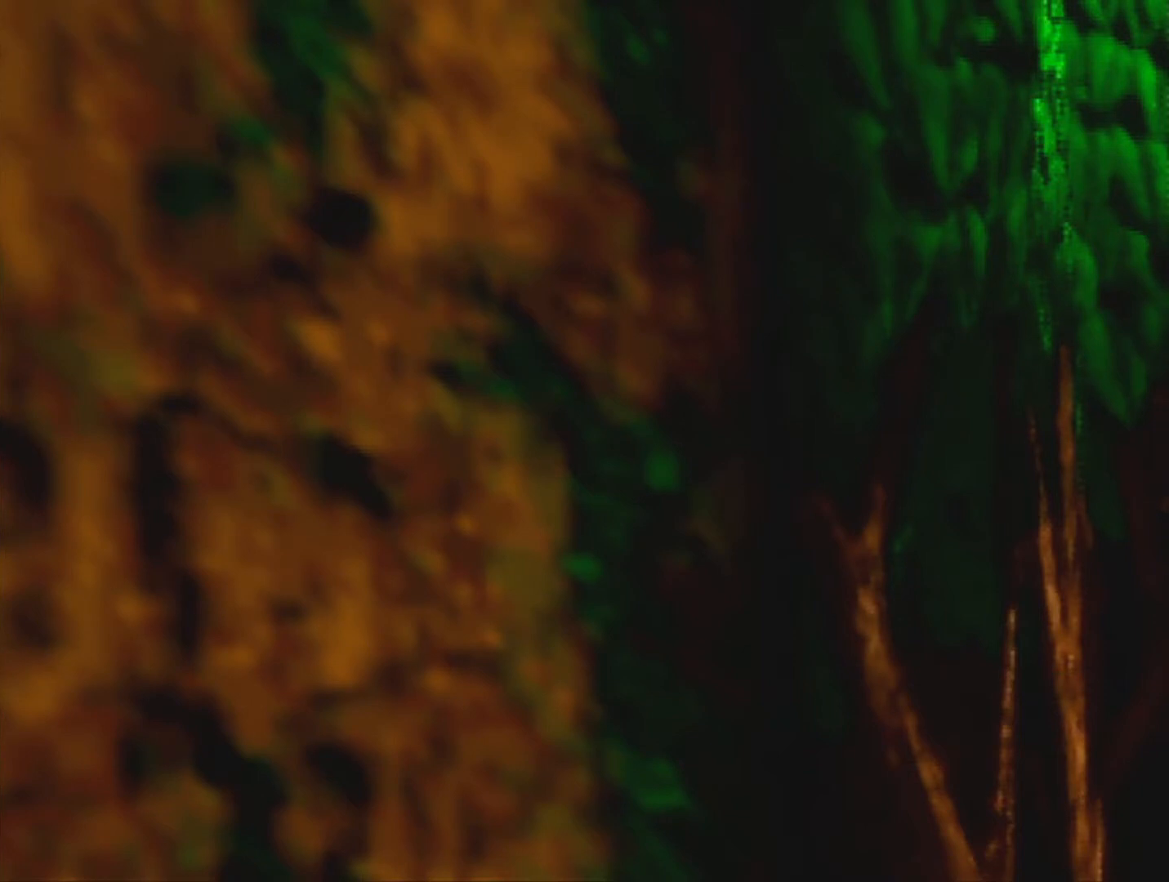
{"buttons": [], "left_stick": "right", "events": [[467, "left_stick", "right"]]}
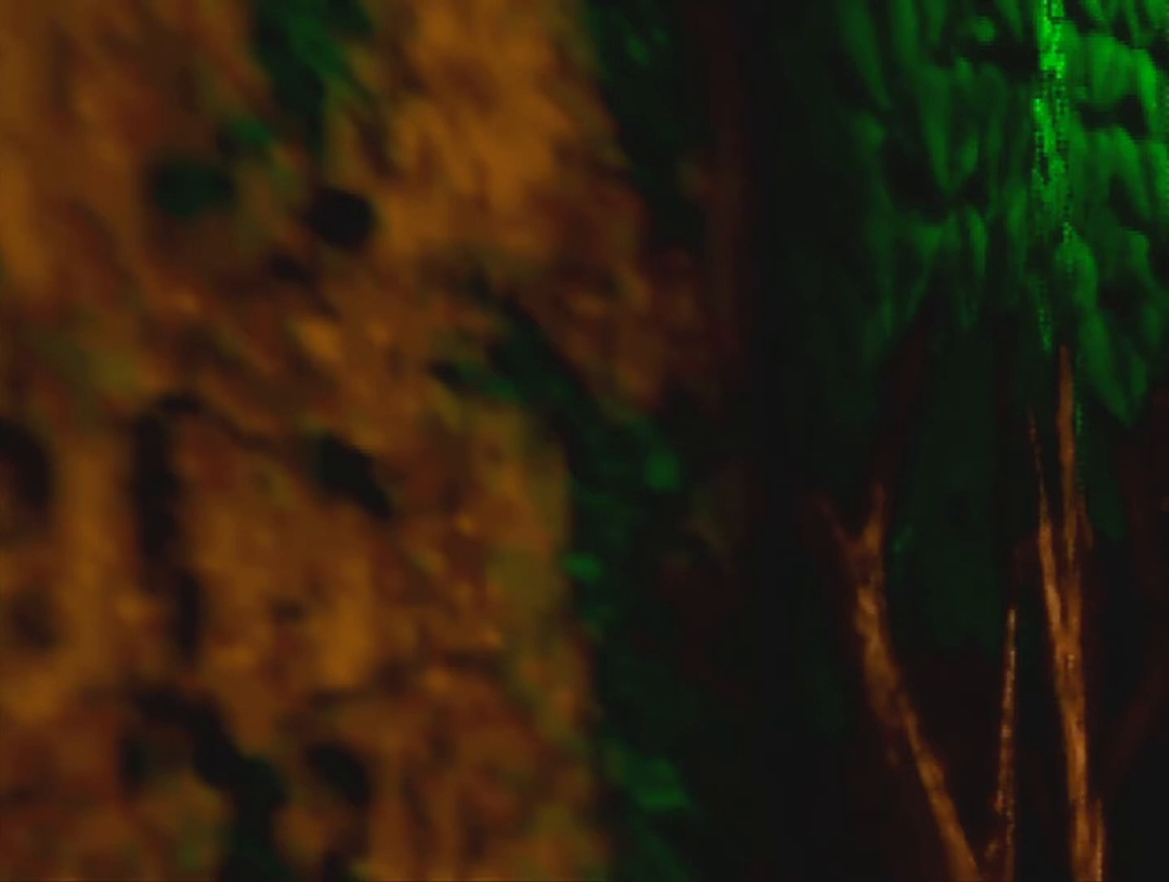
{"buttons": [], "left_stick": "center", "events": [[167, "left_stick", "center"]]}
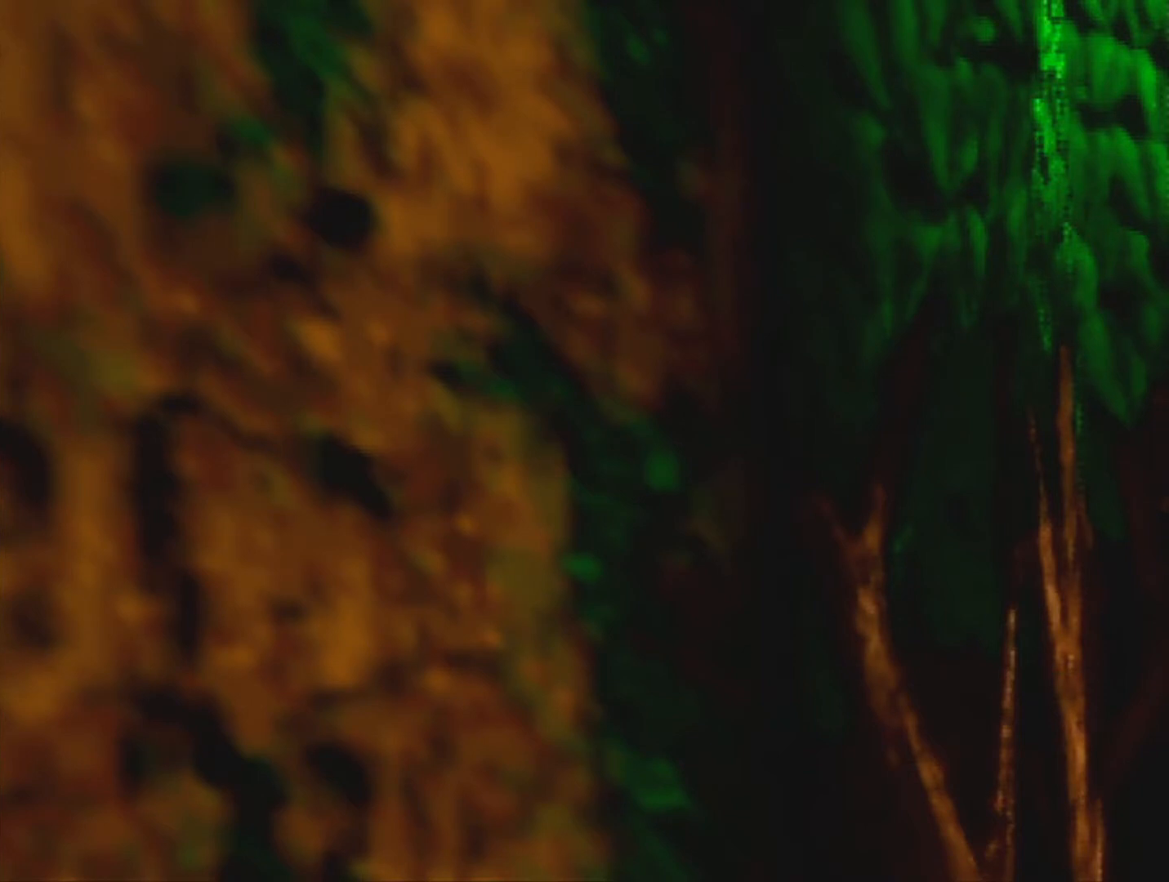
{"buttons": [], "left_stick": "right", "events": [[300, "left_stick", "right"]]}
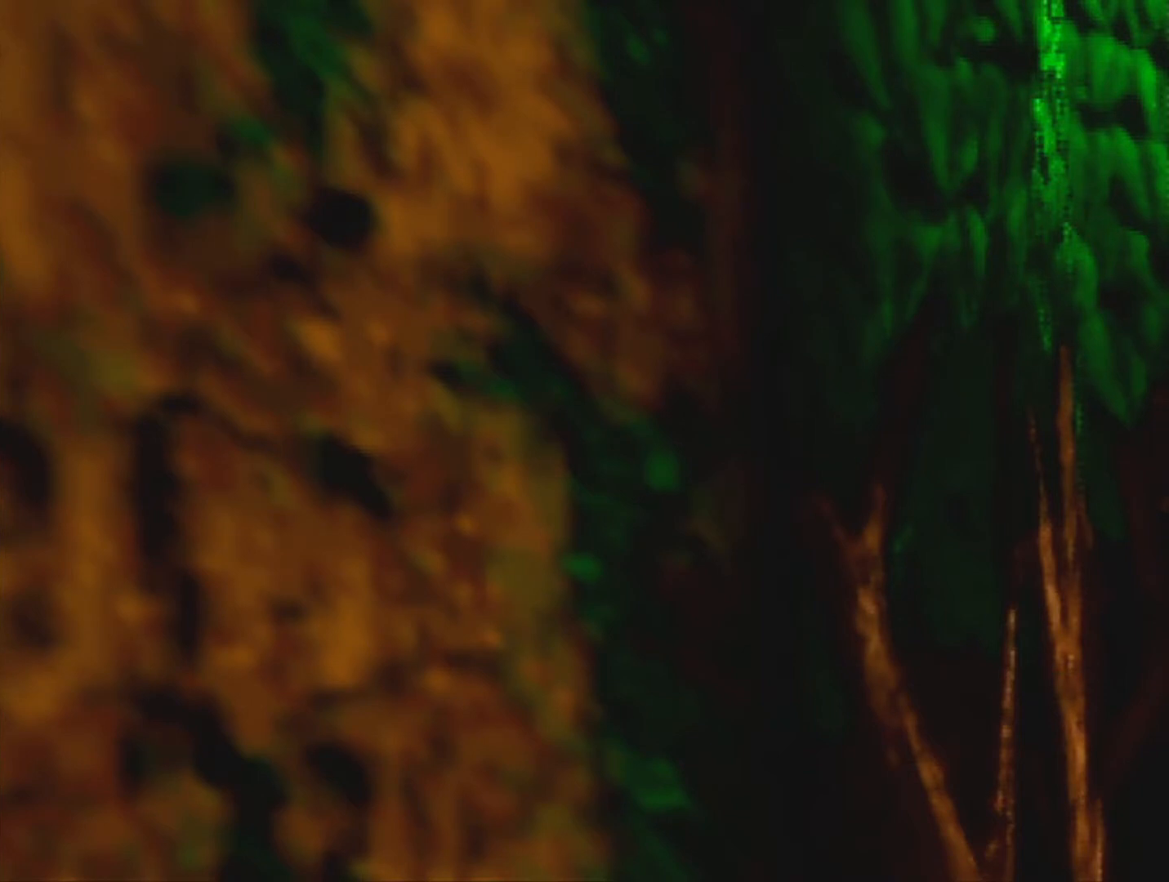
{"buttons": [], "left_stick": "center", "events": [[33, "left_stick", "center"], [400, "A", "down"], [500, "A", "up"]]}
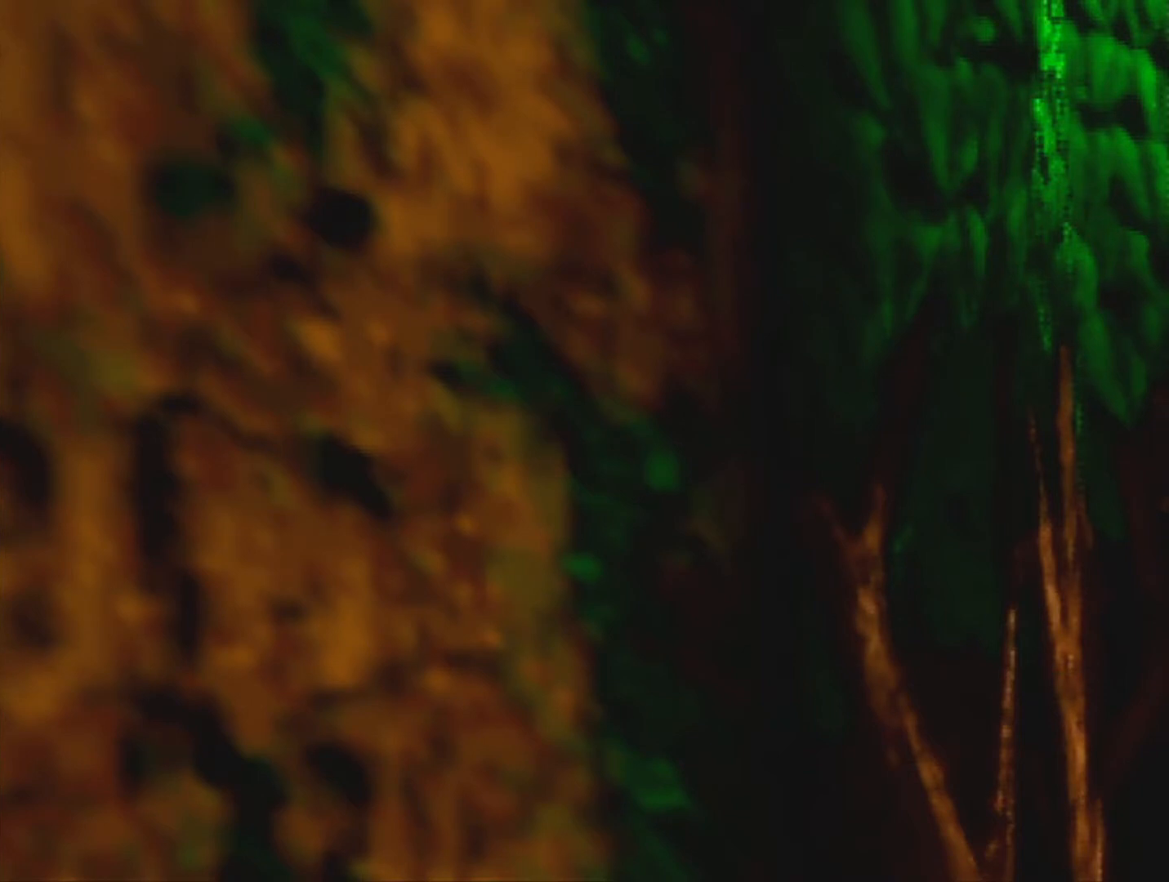
{"buttons": [], "left_stick": "center", "events": []}
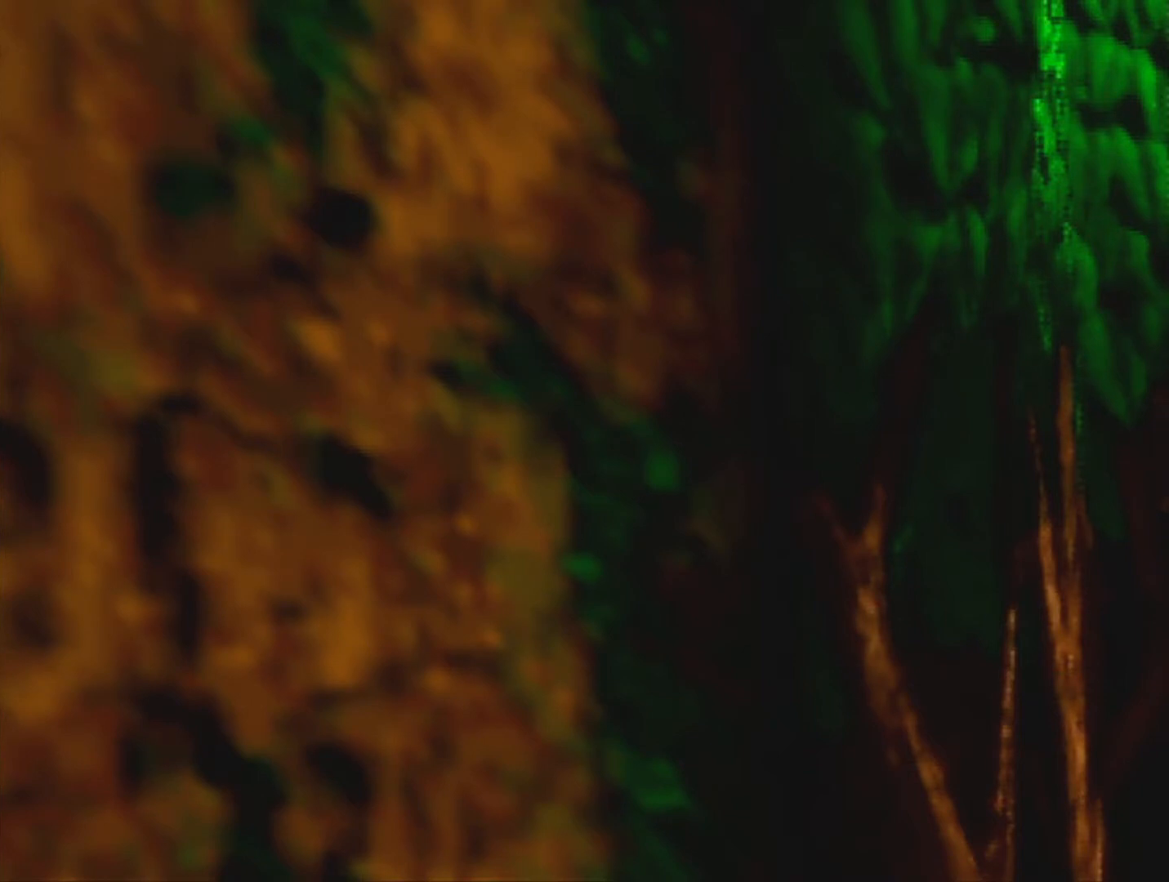
{"buttons": ["A"], "left_stick": "center", "events": [[500, "A", "down"]]}
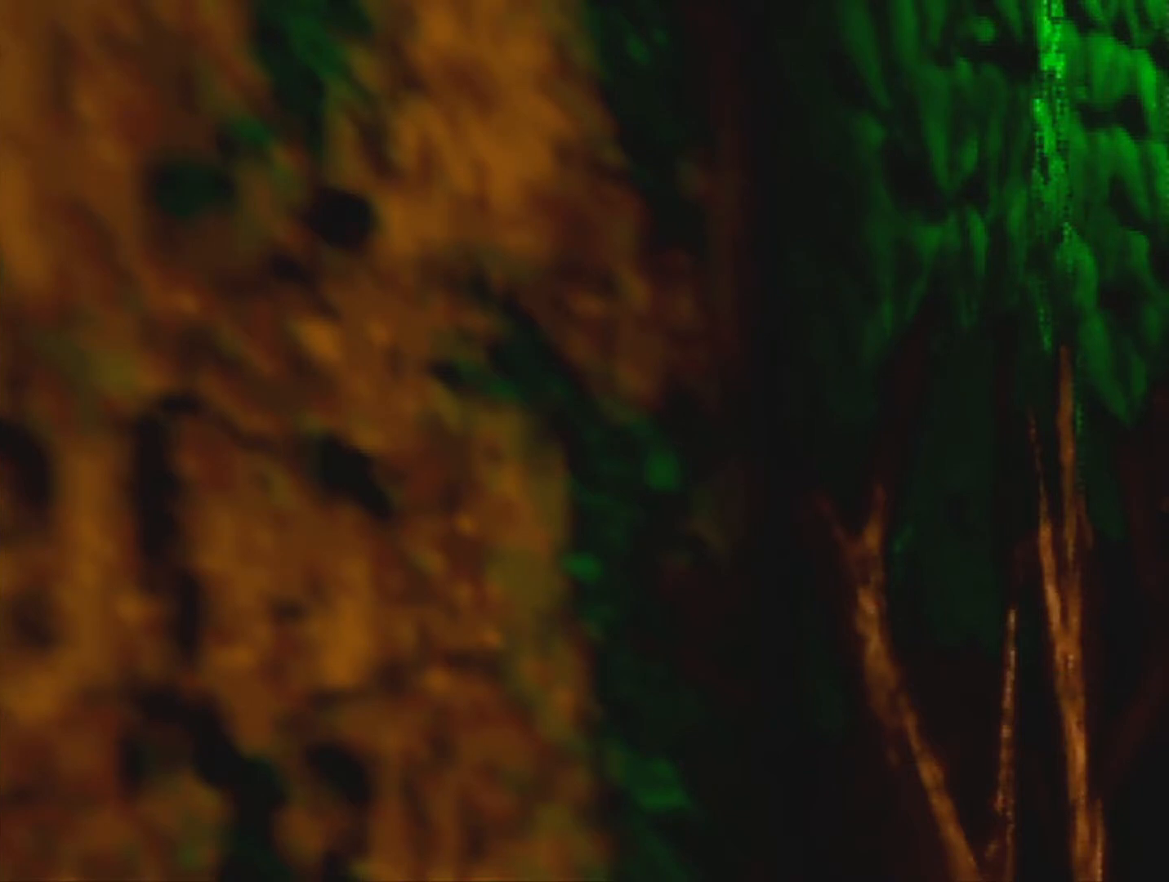
{"buttons": [], "left_stick": "center", "events": [[100, "A", "up"]]}
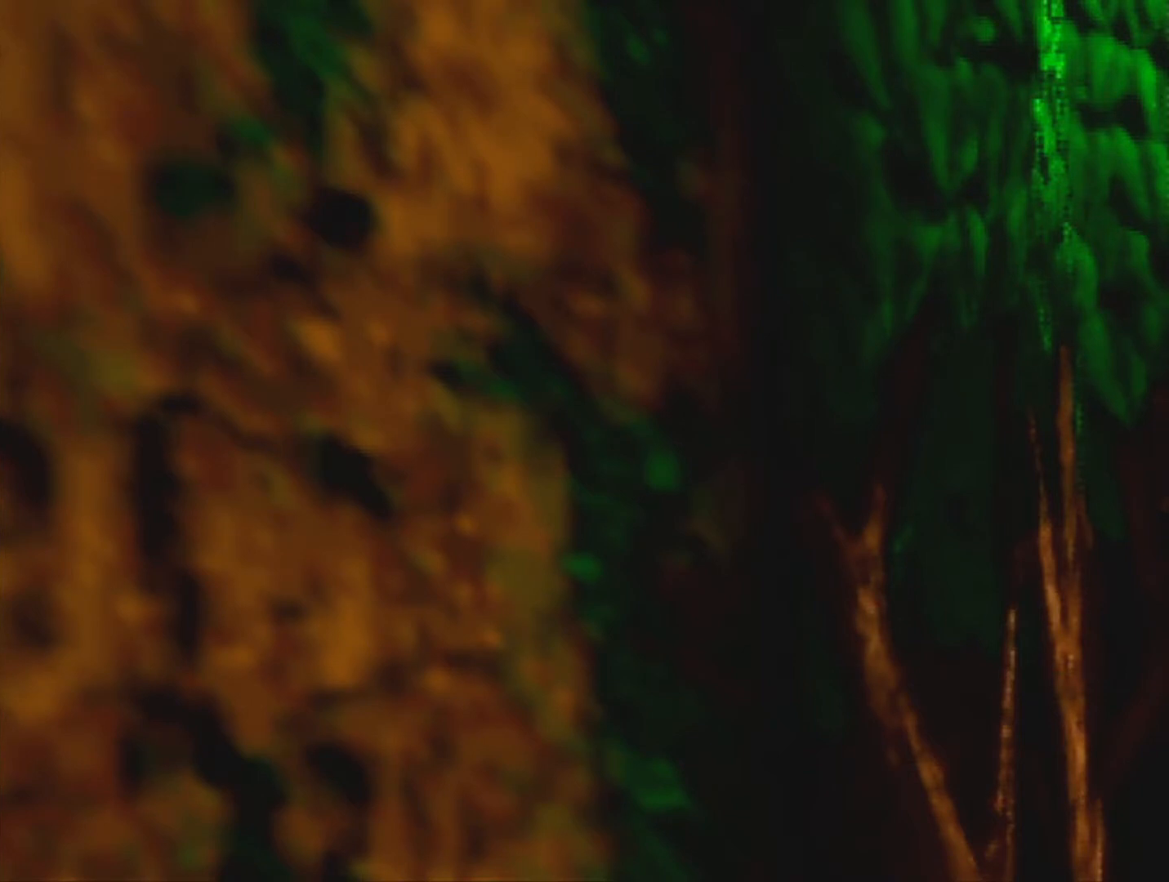
{"buttons": [], "left_stick": "center", "events": []}